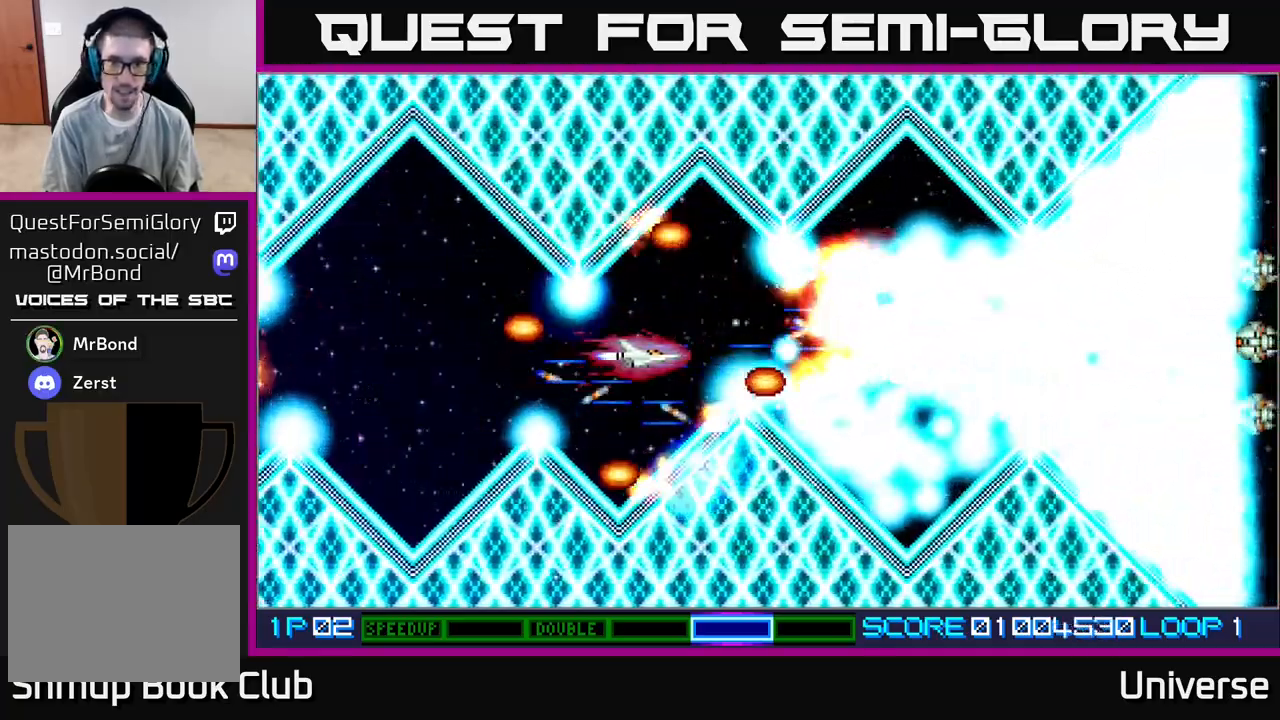
Gameplay with a controller (Xbox layout); each line is a JSON object with the inputs held at the frame after it. "events" lists button and stick changes between this image and that frame as [ms after this image, input, new state], when the widget could be followed in between. Not read: left_stick right_stick.
{"buttons": ["A"], "events": [[50, "DPAD_RIGHT", "up"], [267, "DPAD_UP", "down"], [333, "DPAD_UP", "up"]]}
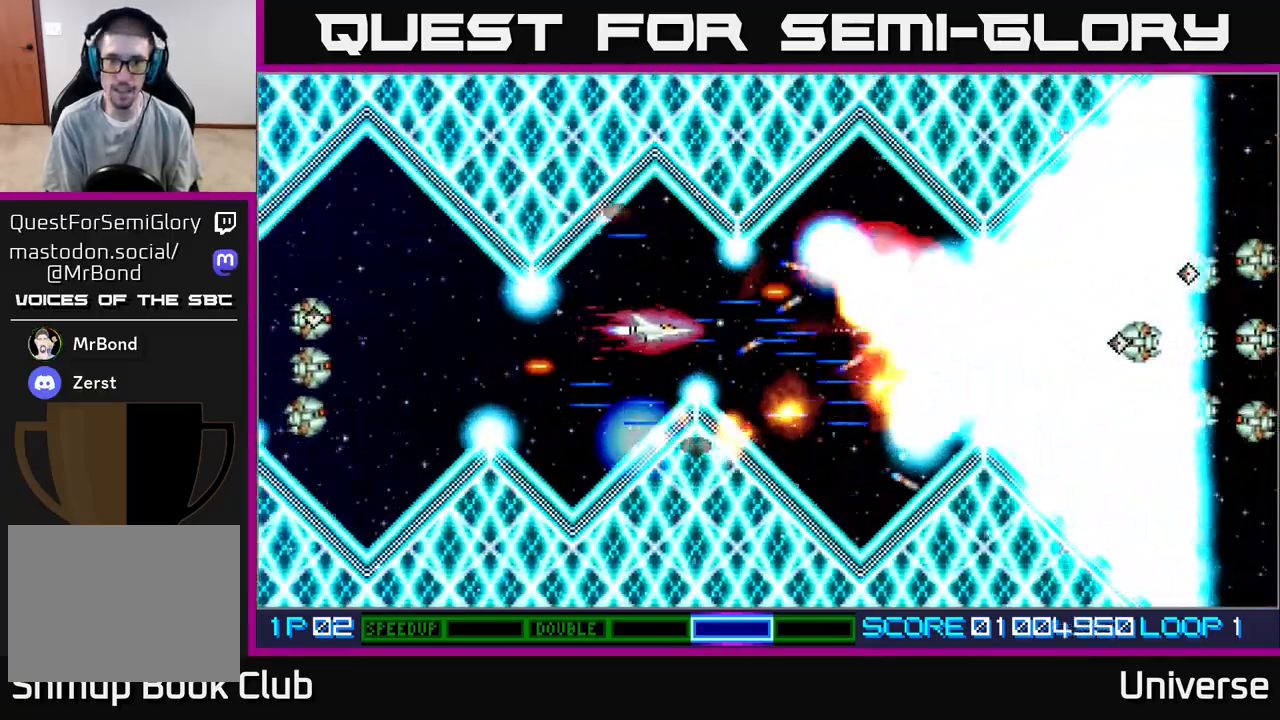
{"buttons": ["A"], "events": []}
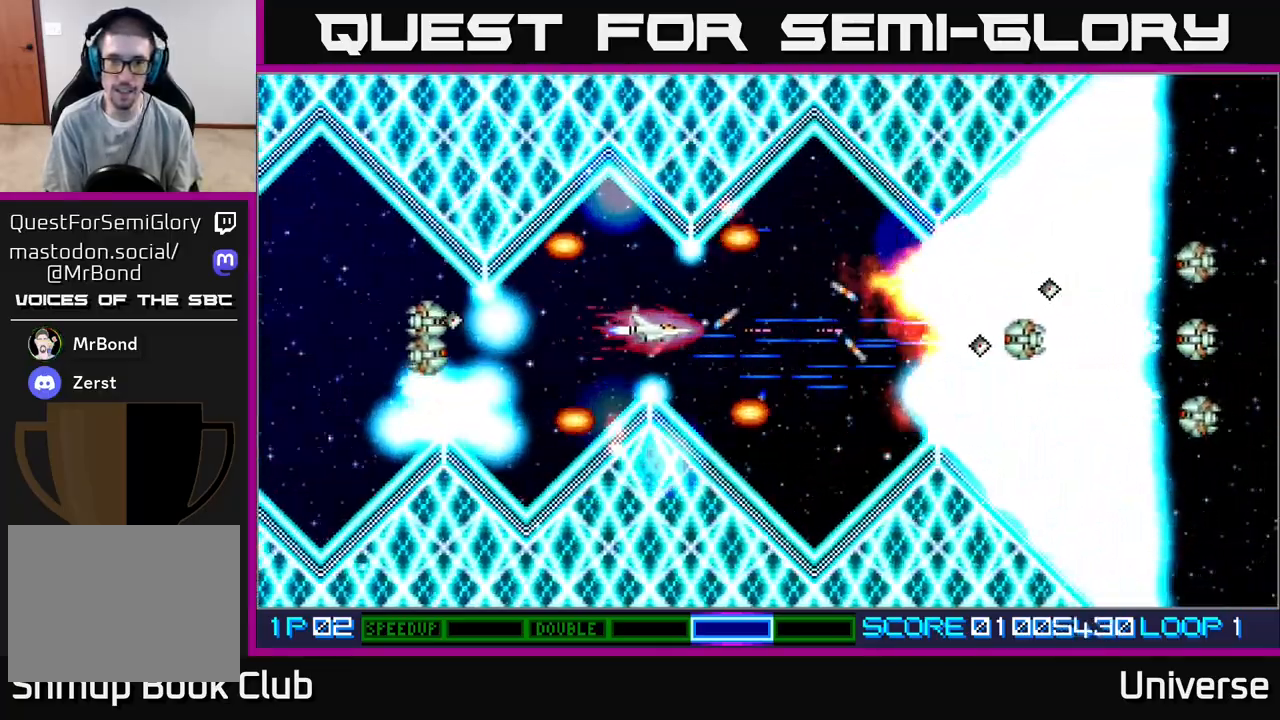
{"buttons": ["A"], "events": [[50, "DPAD_RIGHT", "down"], [117, "DPAD_RIGHT", "up"]]}
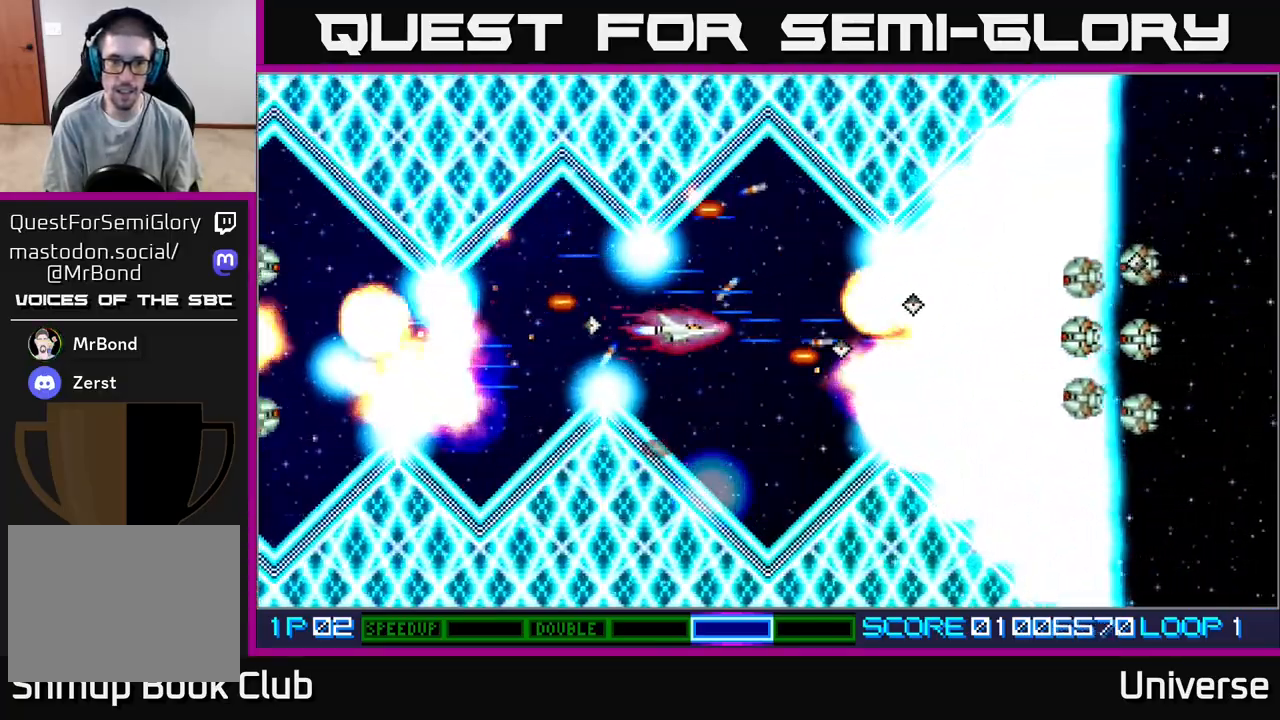
{"buttons": ["A", "DPAD_DOWN"], "events": [[33, "DPAD_DOWN", "down"], [167, "DPAD_DOWN", "up"], [500, "DPAD_DOWN", "down"]]}
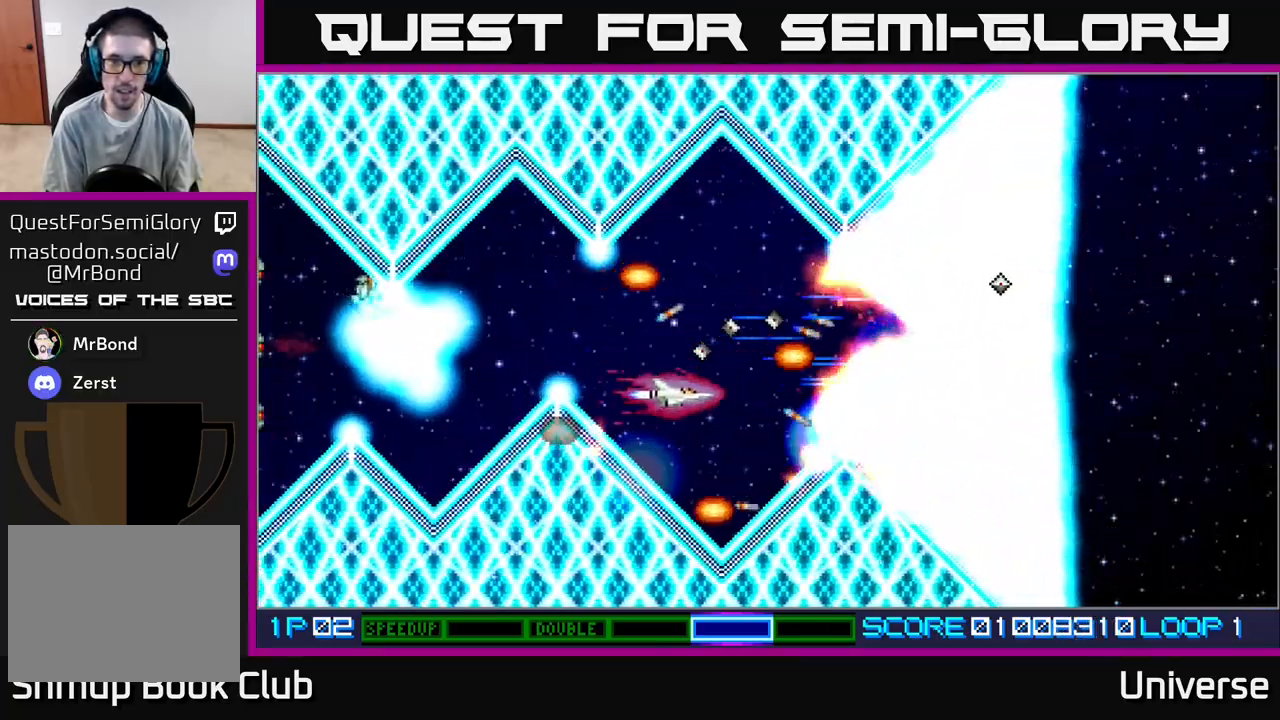
{"buttons": ["A"], "events": [[17, "DPAD_LEFT", "down"], [50, "DPAD_LEFT", "up"], [67, "DPAD_DOWN", "up"]]}